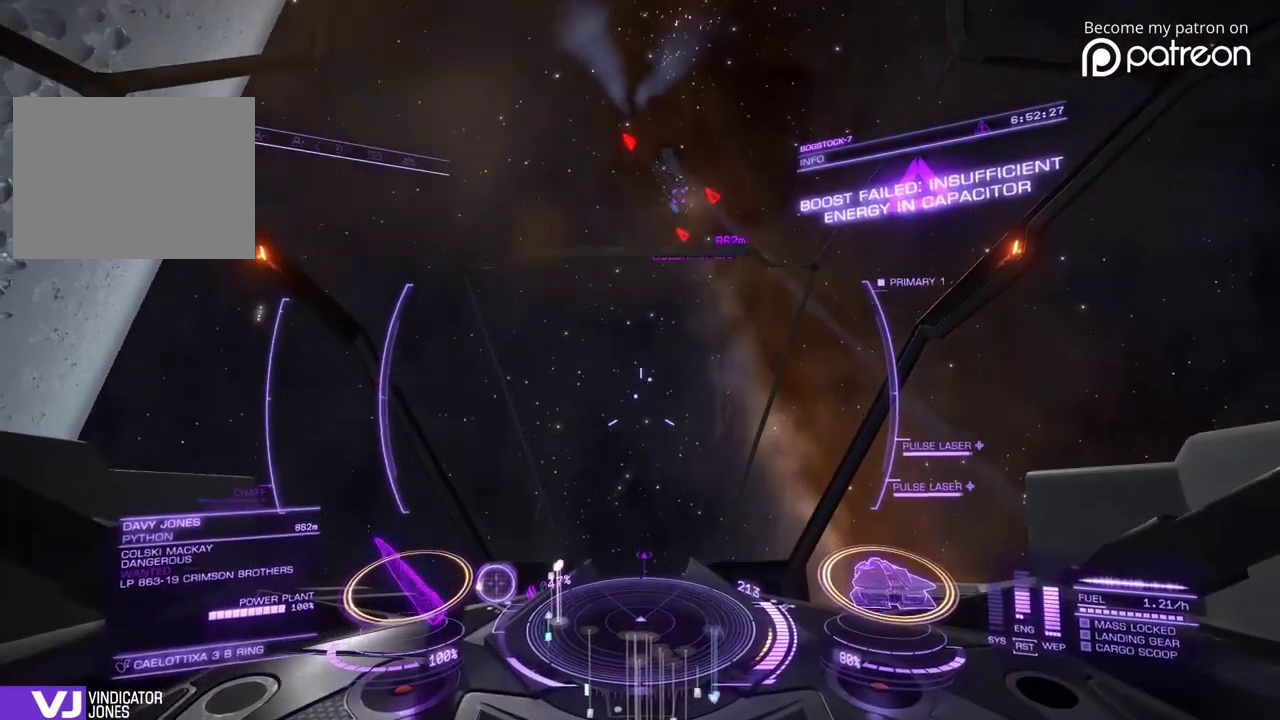
Gameplay with a controller; each line is a JSON object with the inputs held at the frame after it (dt_ms = milliseconds from this image to that frame). "events" lists button and stick changes between this image and that frame as [ms after this image, input, new state], when the widget could be followed in between. Not read: DPAD_LEFT DPAD_RIGHT L3 R3.
{"dt_ms": 600, "buttons": [], "left_stick": "center", "events": [[400, "left_stick", "right"], [600, "left_stick", "center"]]}
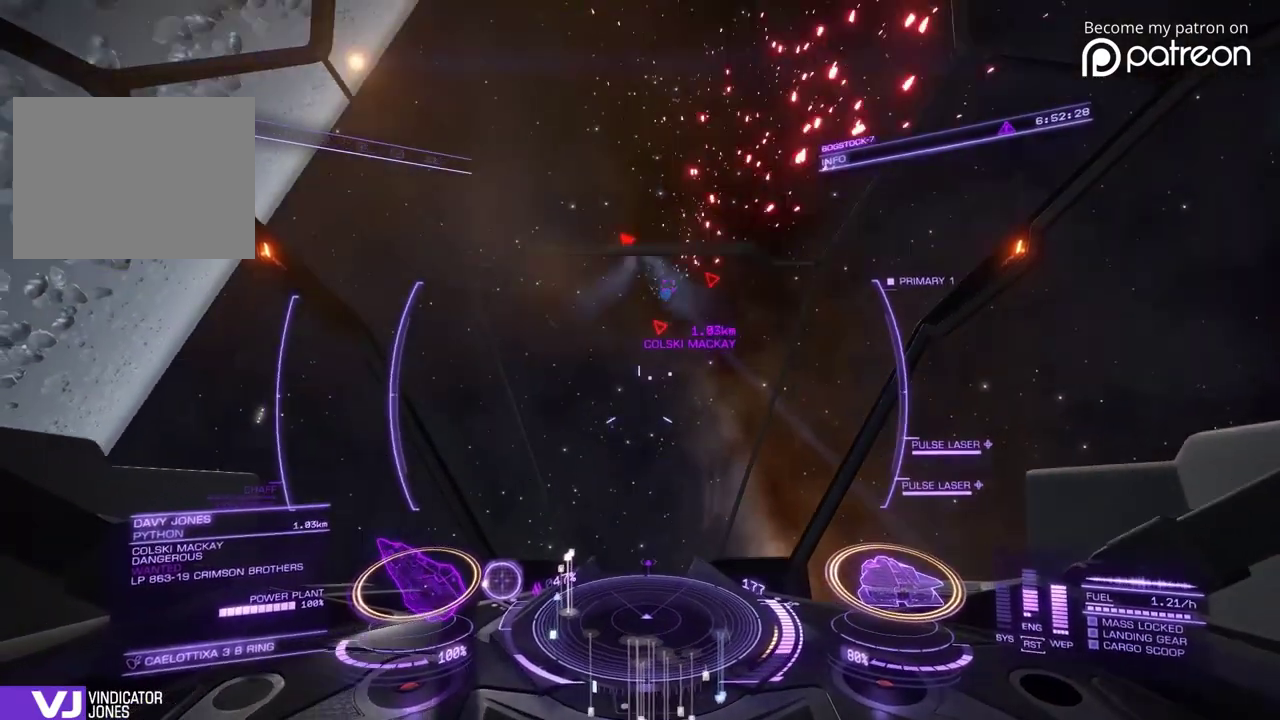
{"dt_ms": 320, "buttons": [], "left_stick": "center"}
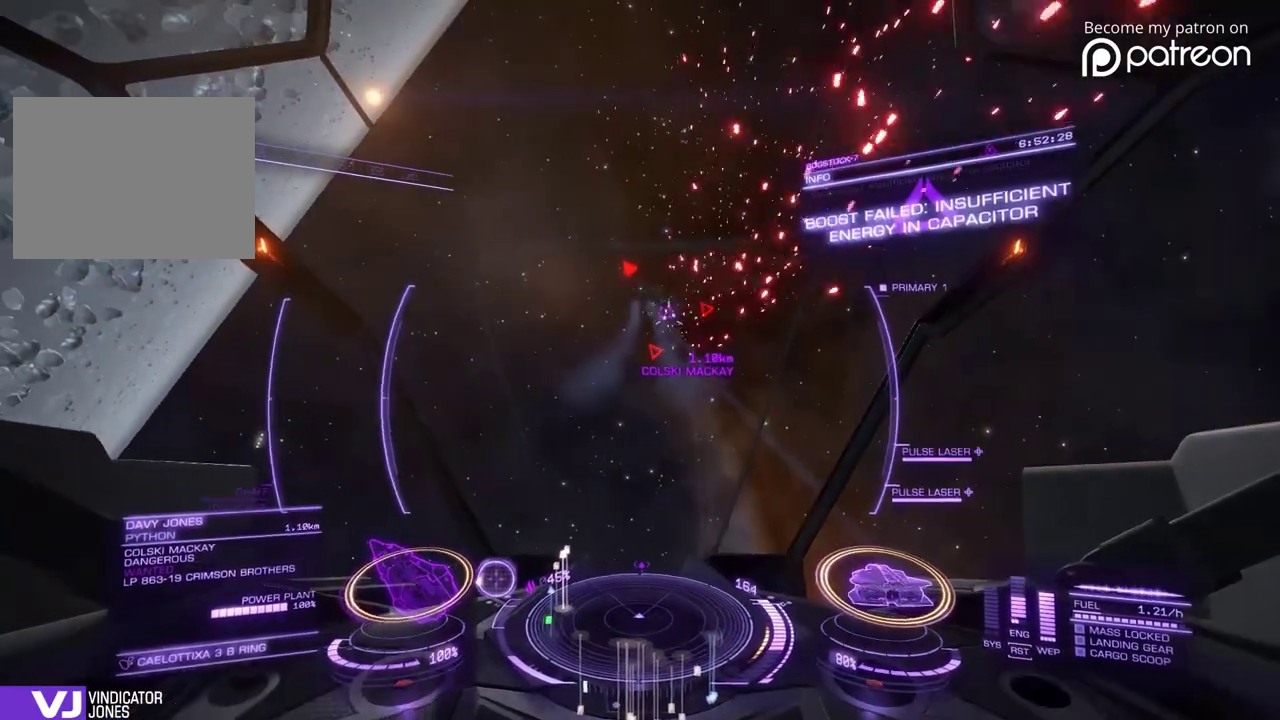
{"dt_ms": 880, "buttons": [], "left_stick": "center"}
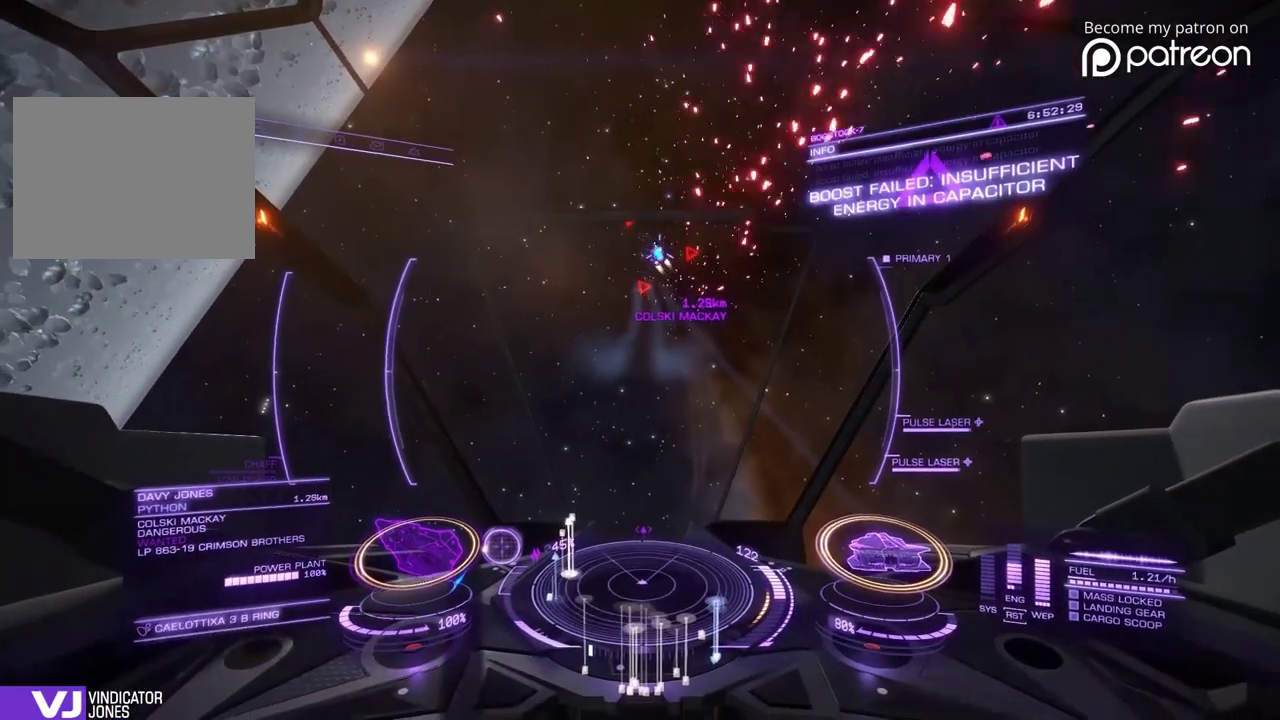
{"dt_ms": 320, "buttons": ["DPAD_UP"], "left_stick": "center"}
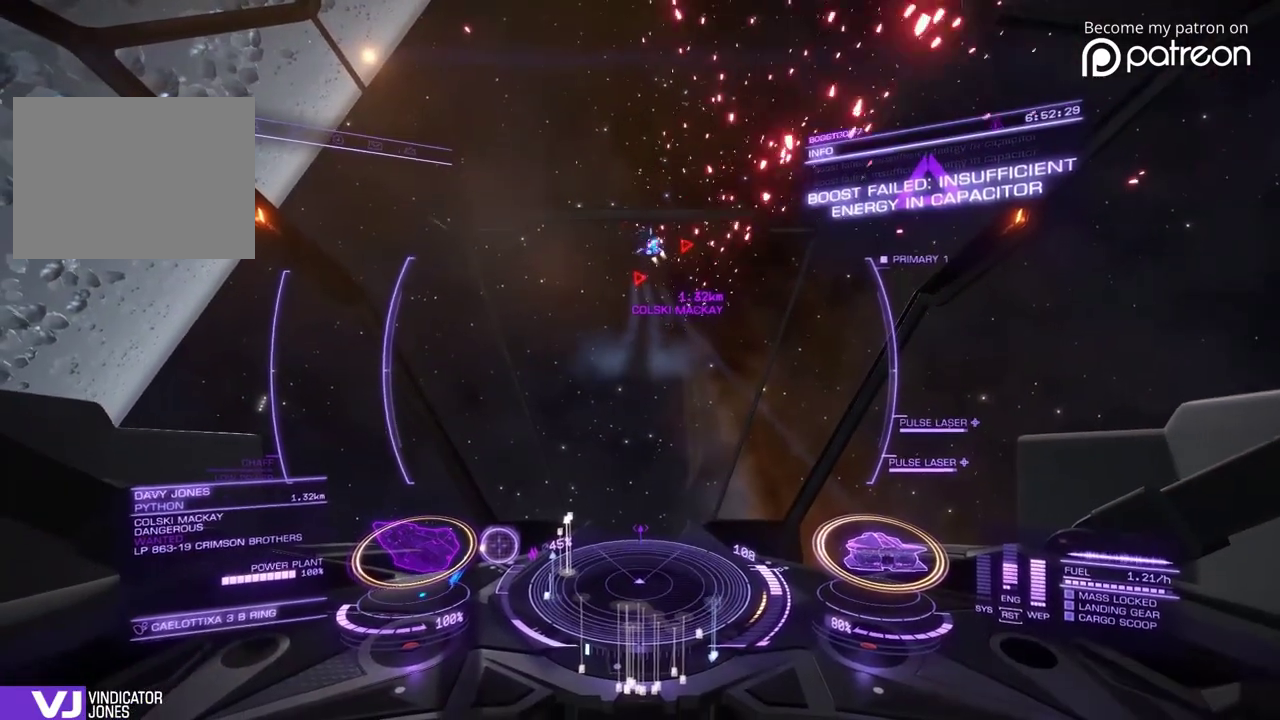
{"dt_ms": 680, "buttons": ["DPAD_UP"], "left_stick": "center"}
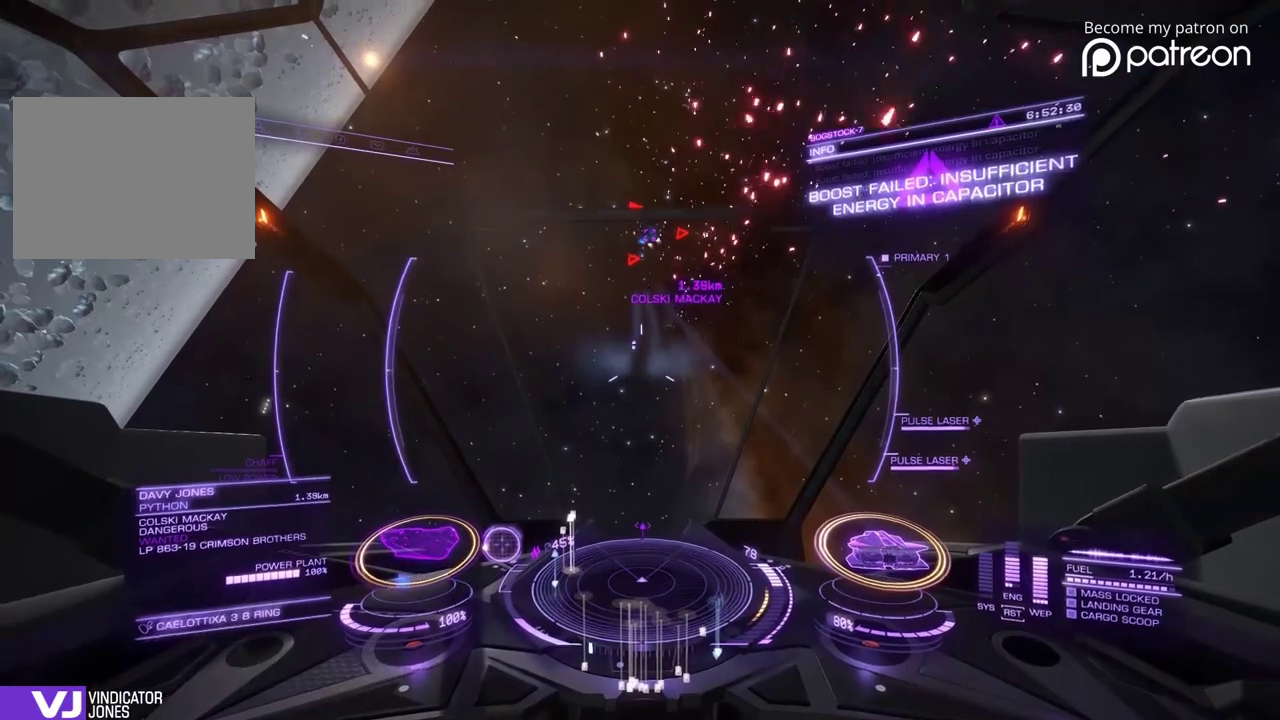
{"dt_ms": 320, "buttons": [], "left_stick": "center"}
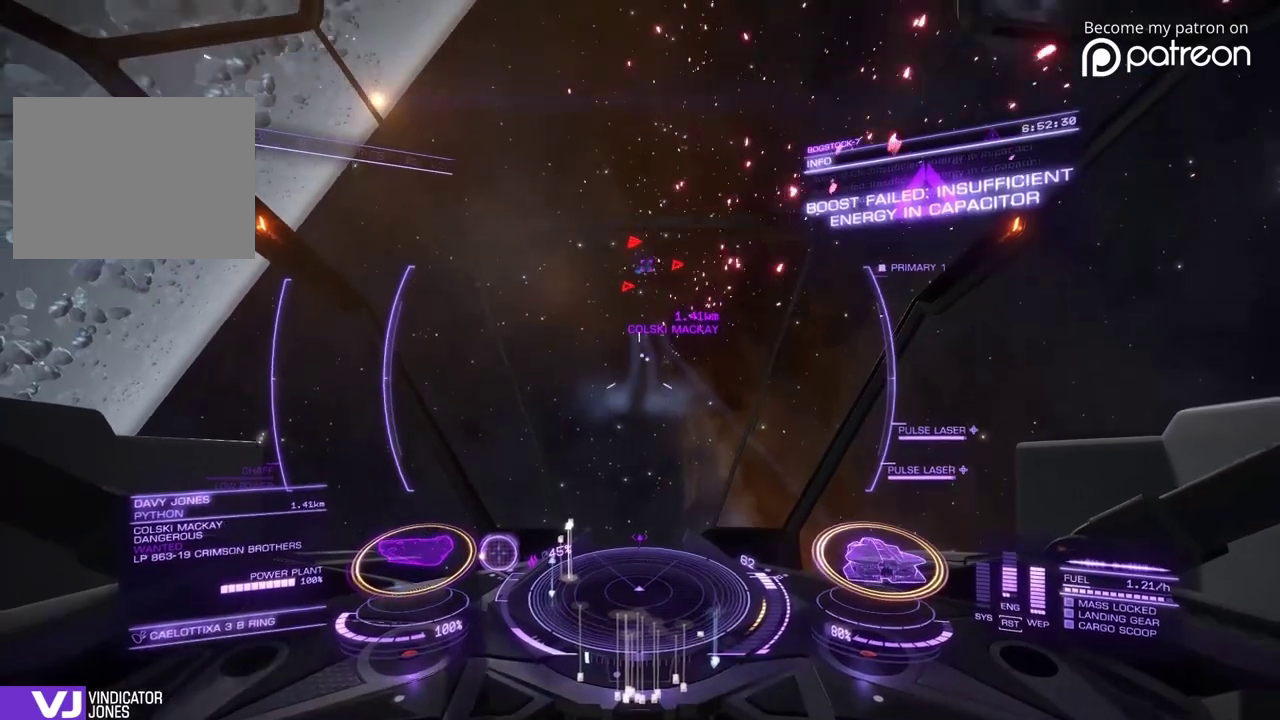
{"dt_ms": 600, "buttons": [], "left_stick": "center"}
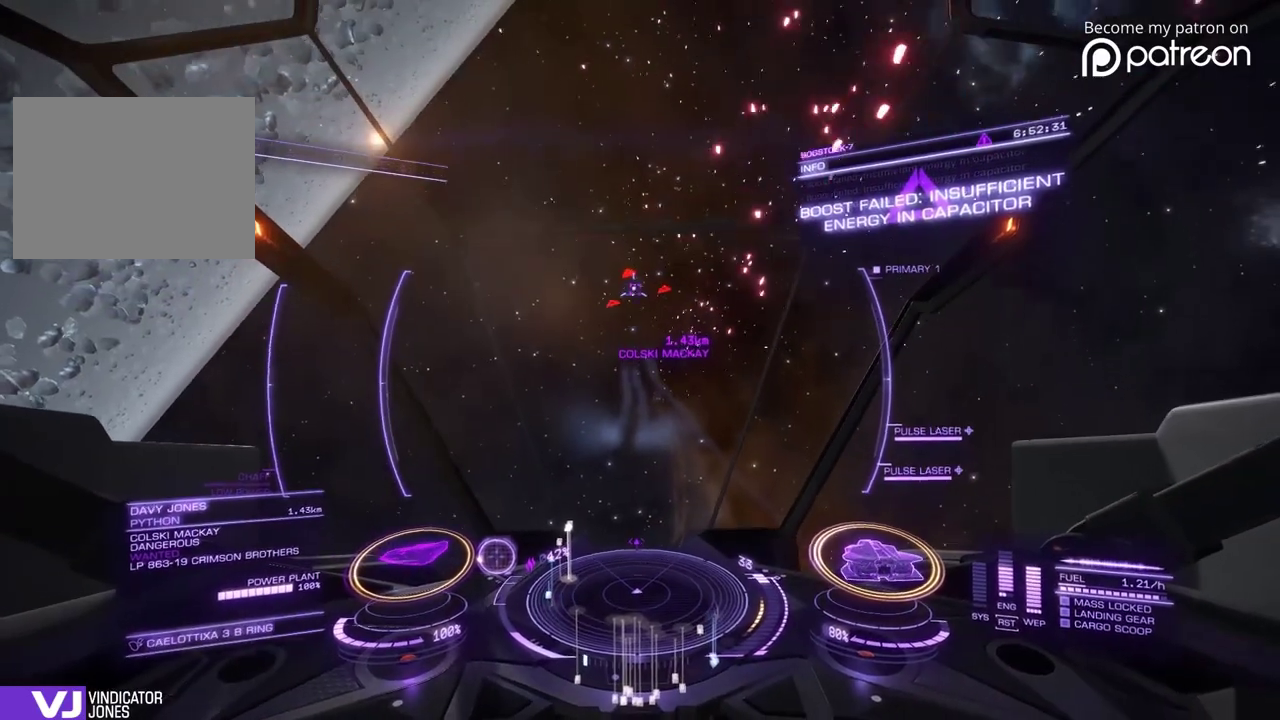
{"dt_ms": 400, "buttons": [], "left_stick": "center"}
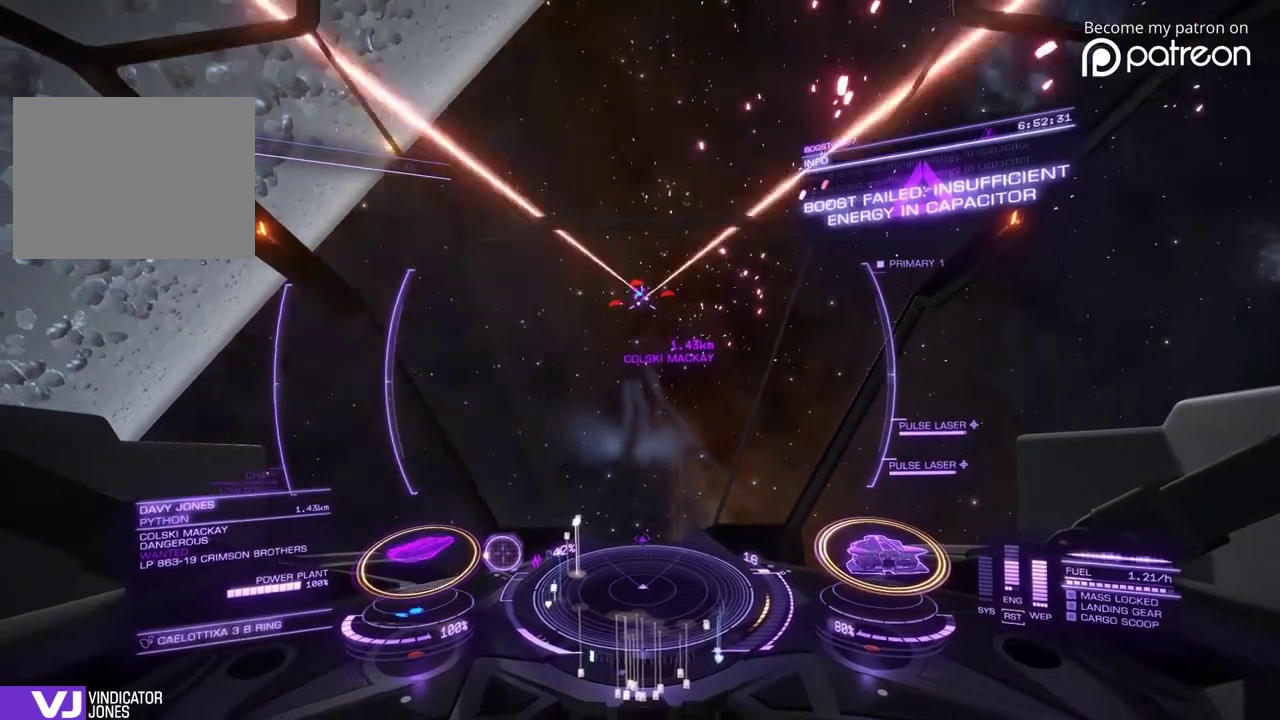
{"dt_ms": 480, "buttons": [], "left_stick": "right", "events": [[40, "left_stick", "right"]]}
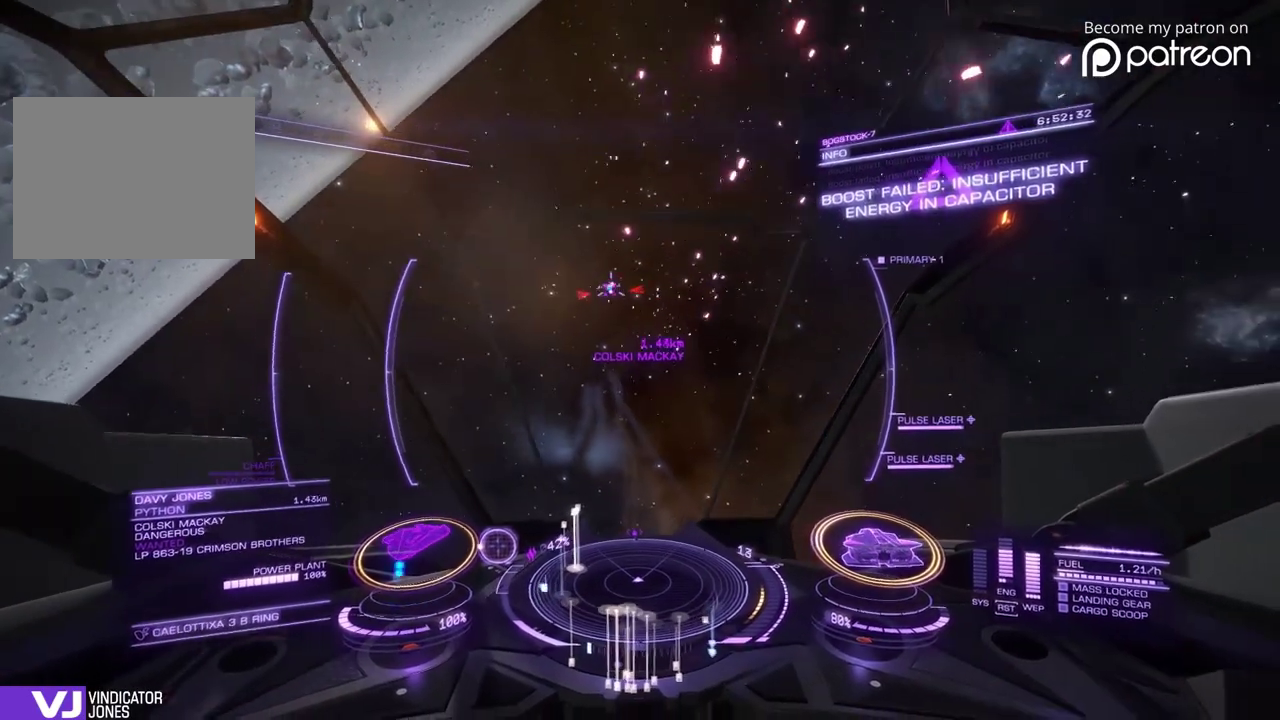
{"dt_ms": 520, "buttons": [], "left_stick": "right"}
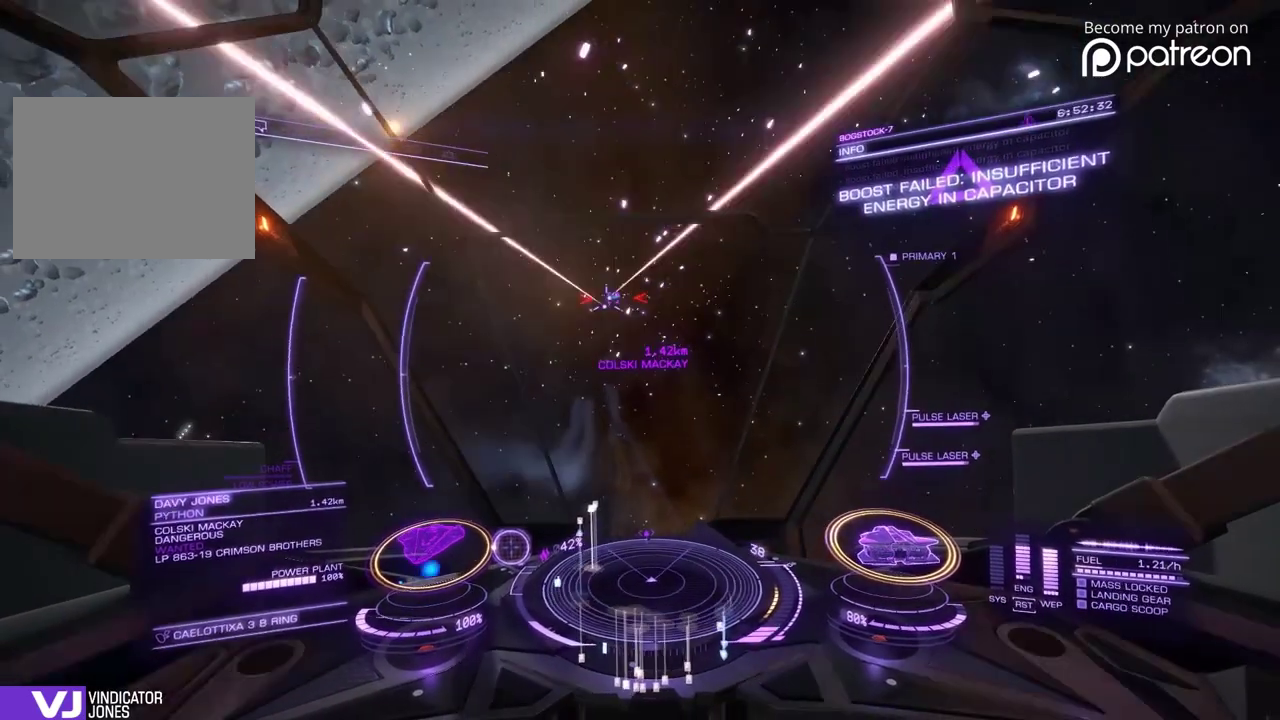
{"dt_ms": 400, "buttons": [], "left_stick": "right"}
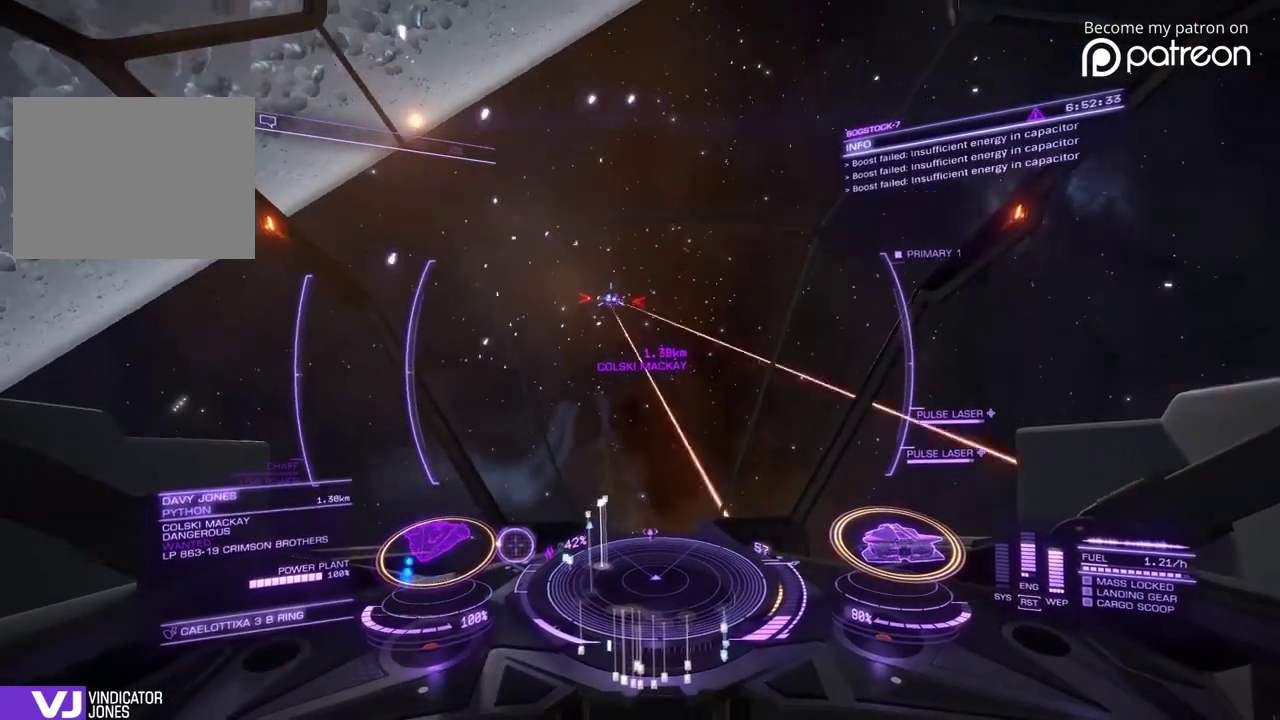
{"dt_ms": 600, "buttons": [], "left_stick": "right", "events": [[240, "DPAD_DOWN", "down"], [400, "DPAD_DOWN", "up"]]}
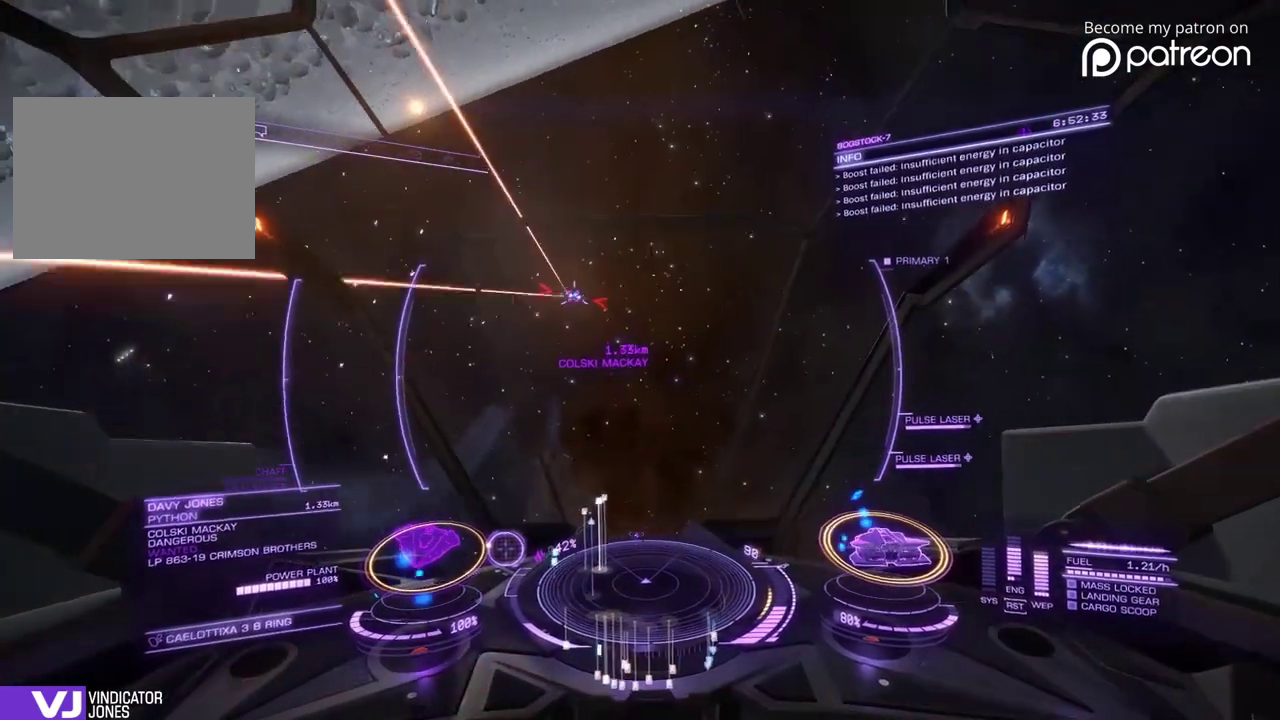
{"dt_ms": 280, "buttons": [], "left_stick": "right"}
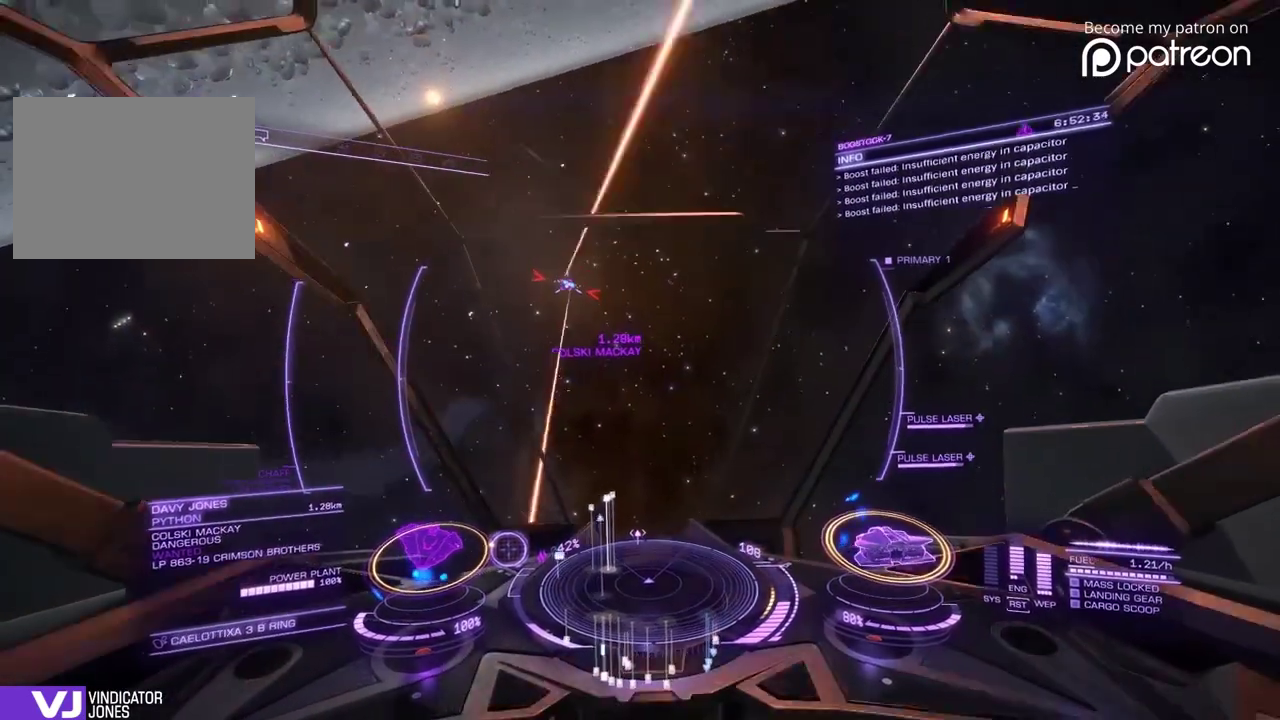
{"dt_ms": 920, "buttons": [], "left_stick": "right"}
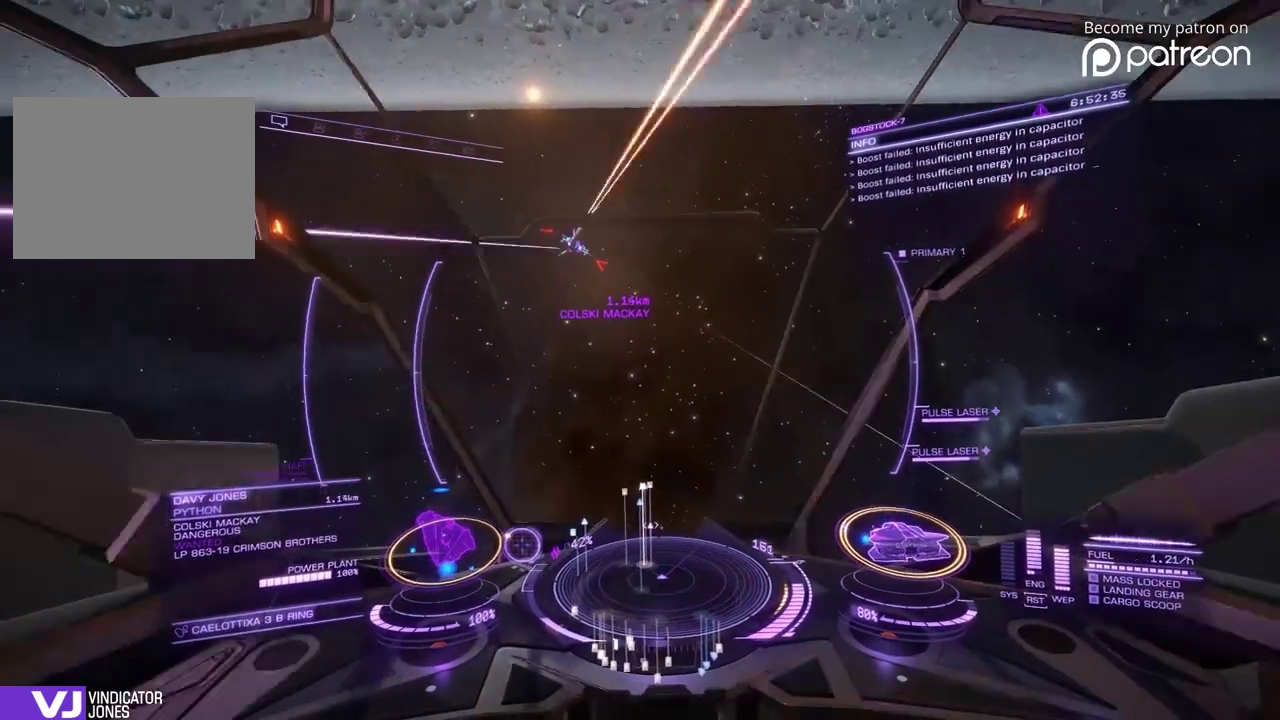
{"dt_ms": 280, "buttons": [], "left_stick": "down-right", "events": [[200, "left_stick", "down-right"]]}
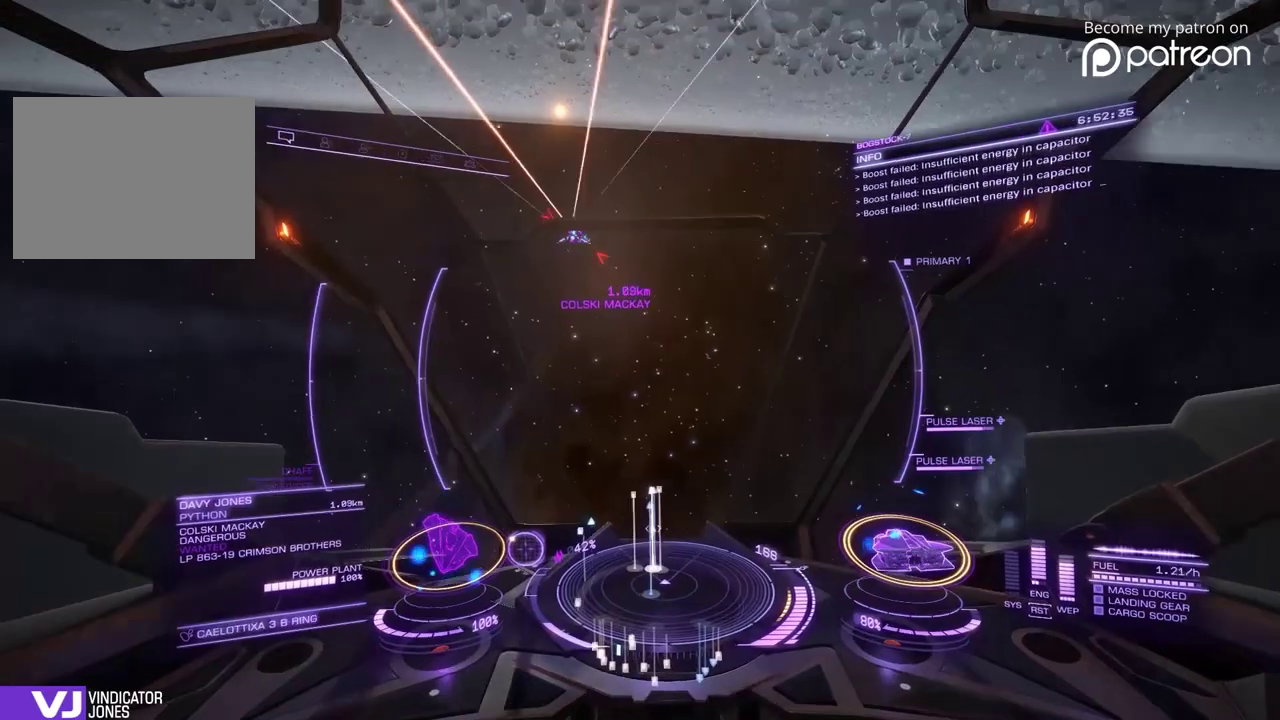
{"dt_ms": 600, "buttons": ["DPAD_UP"], "left_stick": "center"}
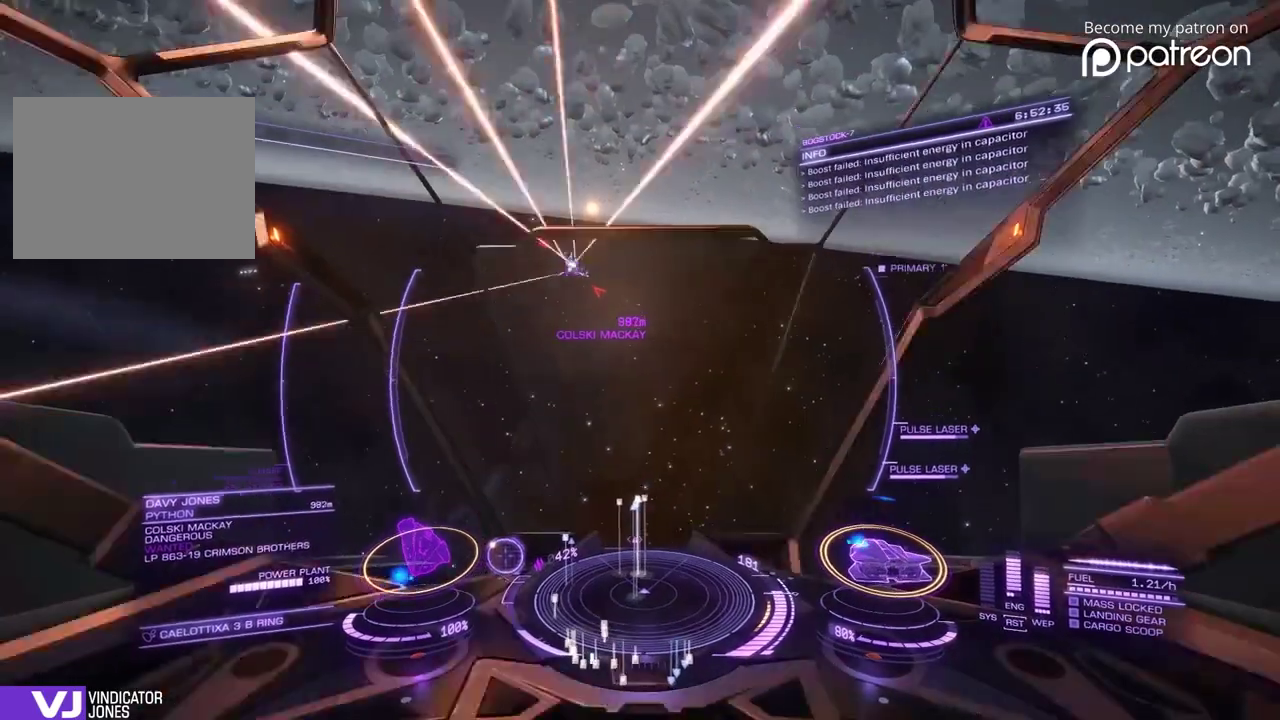
{"dt_ms": 400, "buttons": ["DPAD_UP"], "left_stick": "center"}
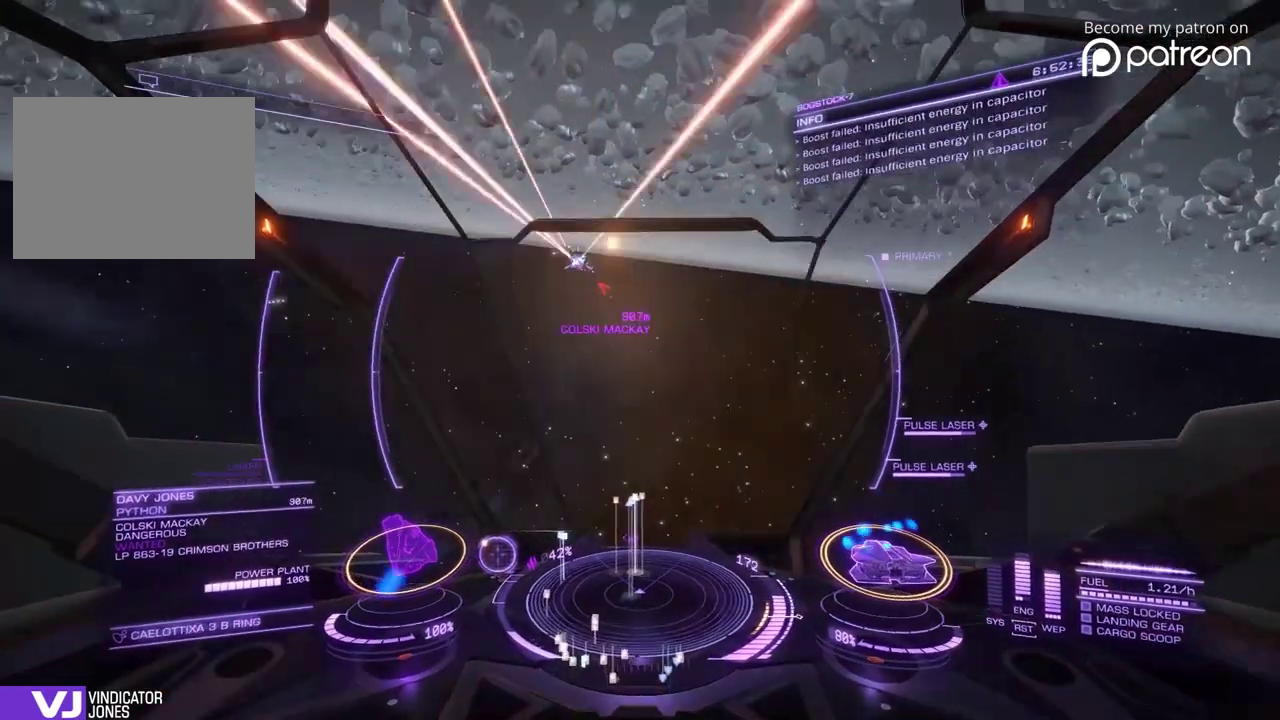
{"dt_ms": 520, "buttons": [], "left_stick": "down-right"}